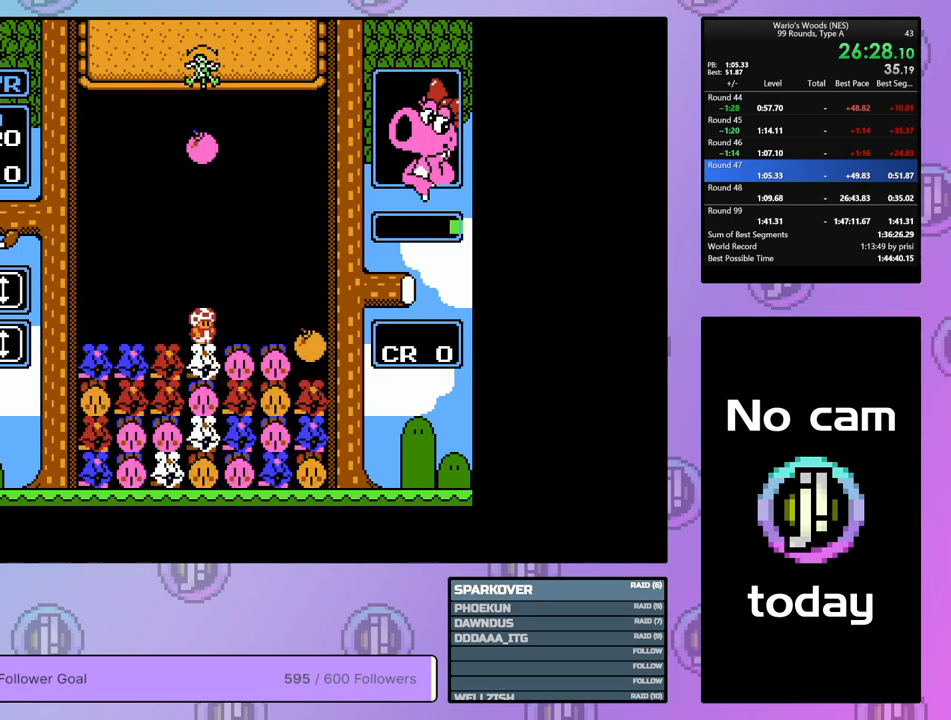
Gameplay with a controller (Nintendo layout); each line is a JSON object with the inputs held at the frame after it. "events" lists button and stick changes between this image and that frame as [ms after this image, input, new state], when the widget could be followed in between. Not read: L3 R3.
{"buttons": ["DPAD_RIGHT"], "events": [[367, "DPAD_DOWN", "up"], [483, "DPAD_RIGHT", "down"]]}
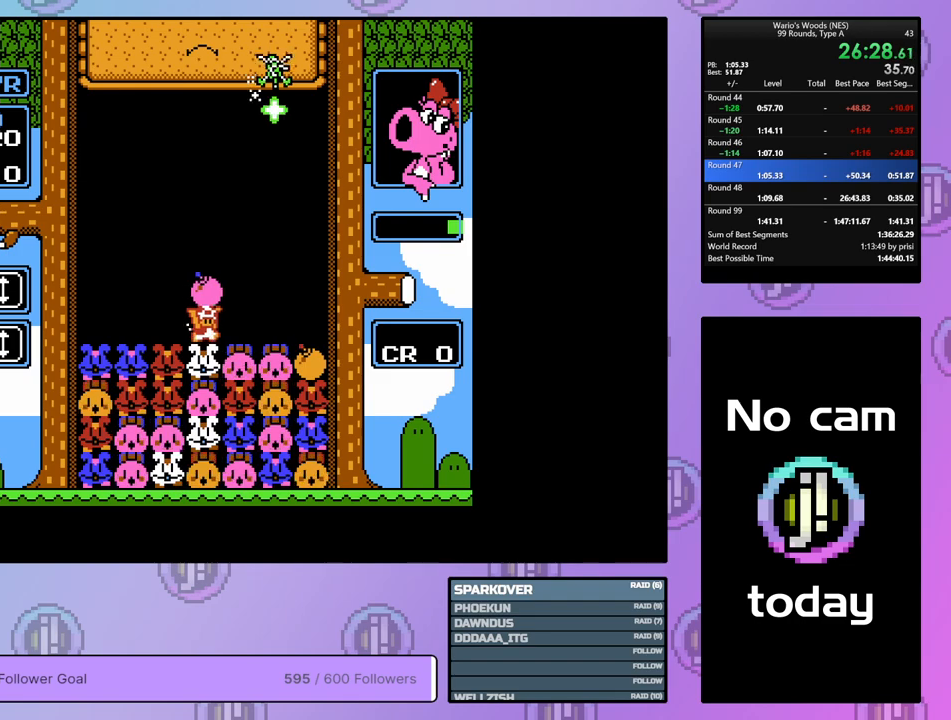
{"buttons": [], "events": [[67, "B", "down"], [83, "DPAD_RIGHT", "up"], [133, "B", "up"]]}
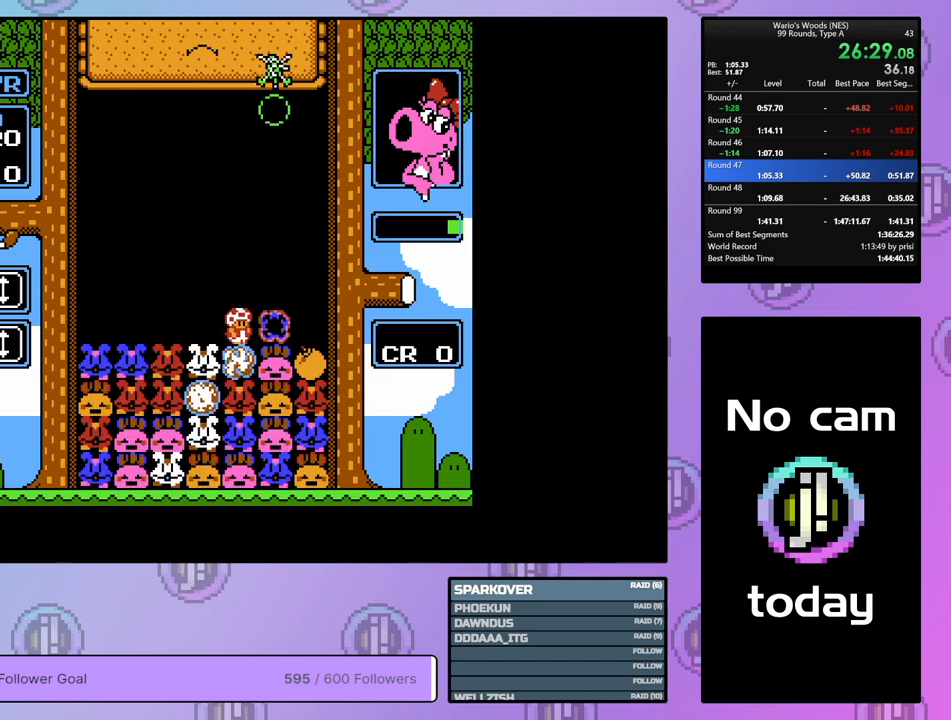
{"buttons": [], "events": []}
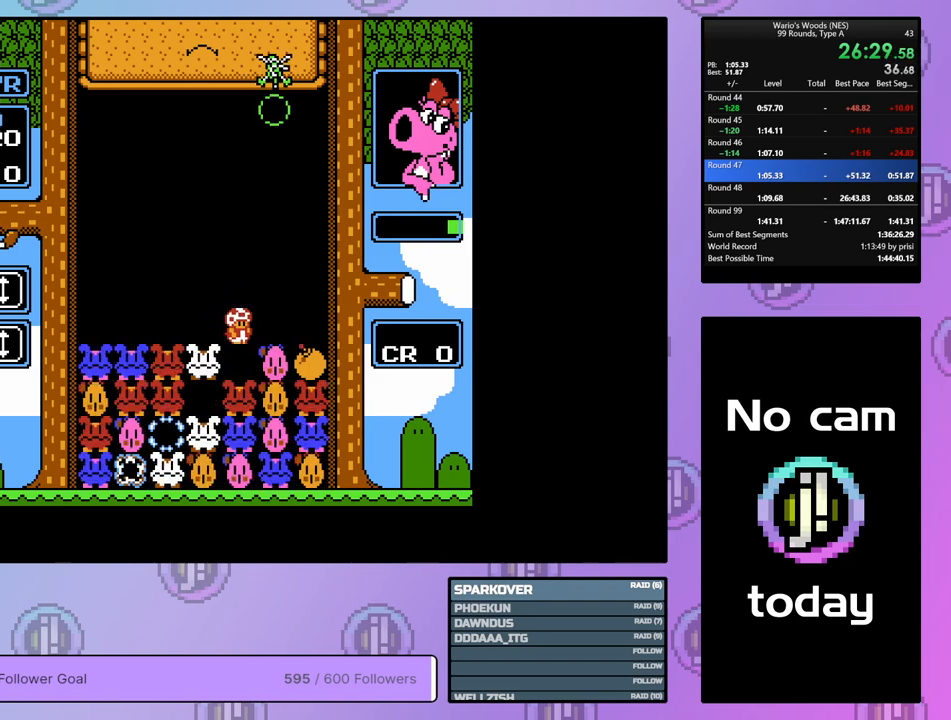
{"buttons": [], "events": []}
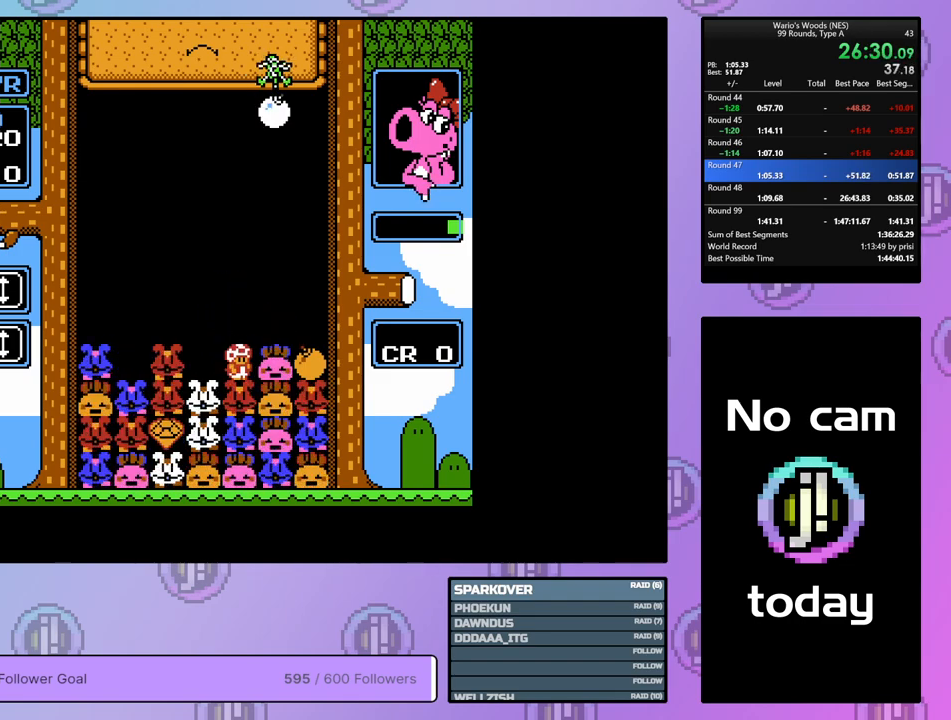
{"buttons": ["DPAD_LEFT"], "events": [[100, "DPAD_LEFT", "down"], [200, "DPAD_LEFT", "up"], [283, "B", "down"], [433, "B", "up"], [433, "DPAD_LEFT", "down"]]}
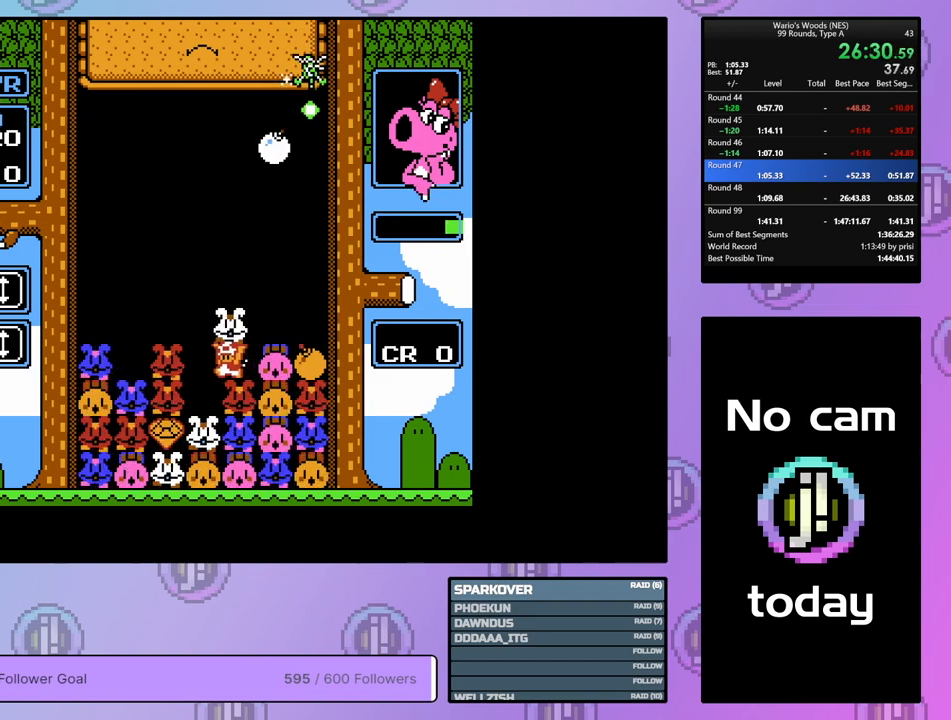
{"buttons": ["A"], "events": [[117, "B", "down"], [117, "DPAD_LEFT", "up"], [267, "B", "up"], [400, "A", "down"]]}
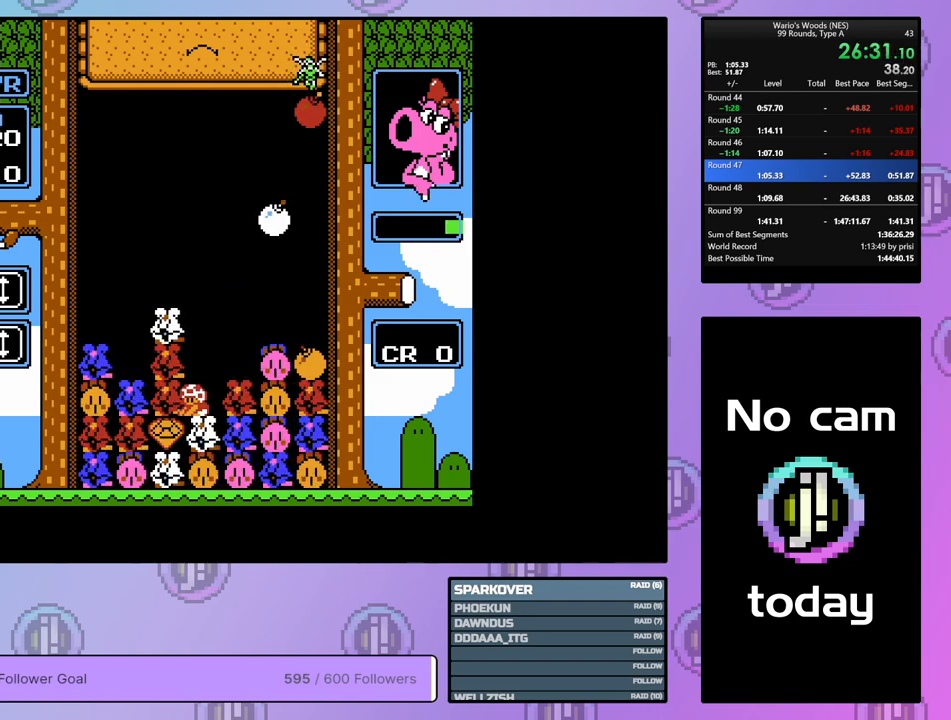
{"buttons": [], "events": [[50, "A", "up"], [233, "DPAD_RIGHT", "down"], [333, "DPAD_RIGHT", "up"]]}
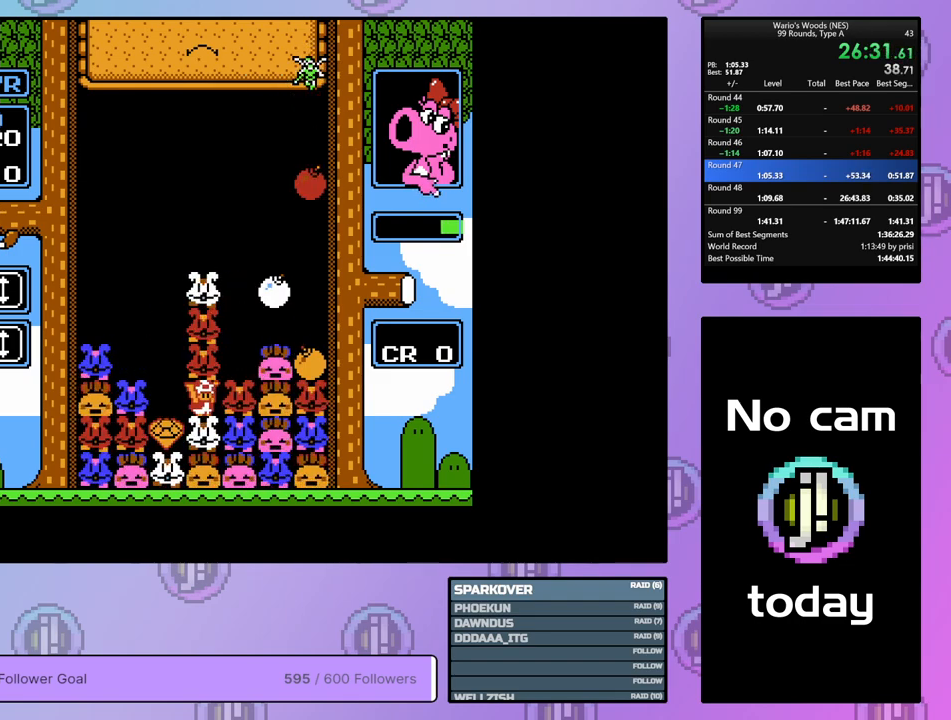
{"buttons": [], "events": [[67, "DPAD_UP", "down"], [150, "DPAD_UP", "up"], [217, "DPAD_RIGHT", "down"], [450, "DPAD_RIGHT", "up"]]}
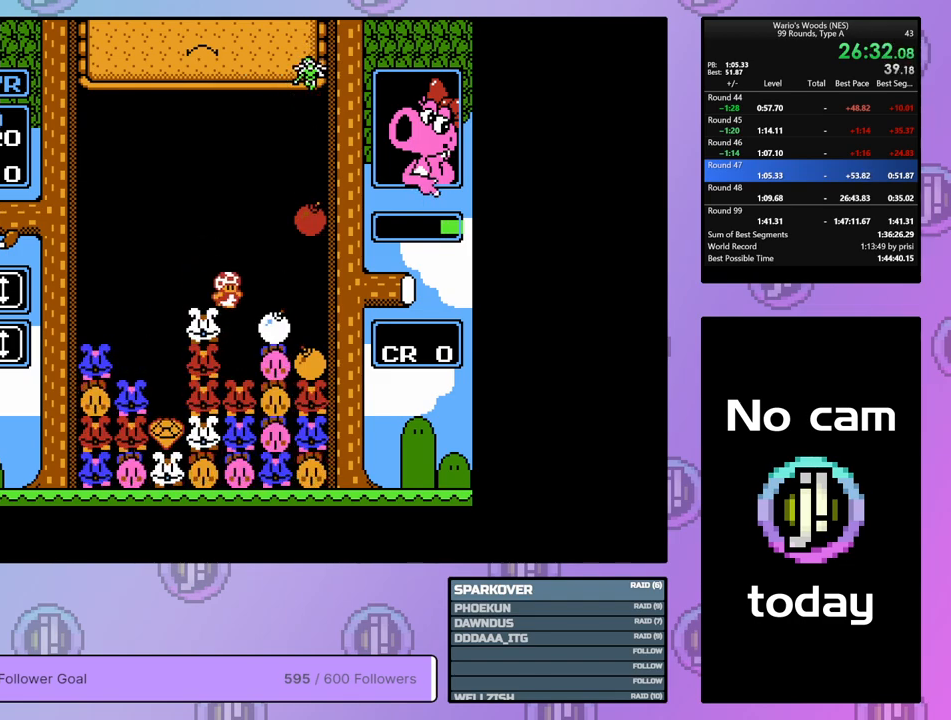
{"buttons": ["DPAD_DOWN"], "events": [[217, "DPAD_LEFT", "down"], [283, "DPAD_LEFT", "up"], [483, "DPAD_DOWN", "down"]]}
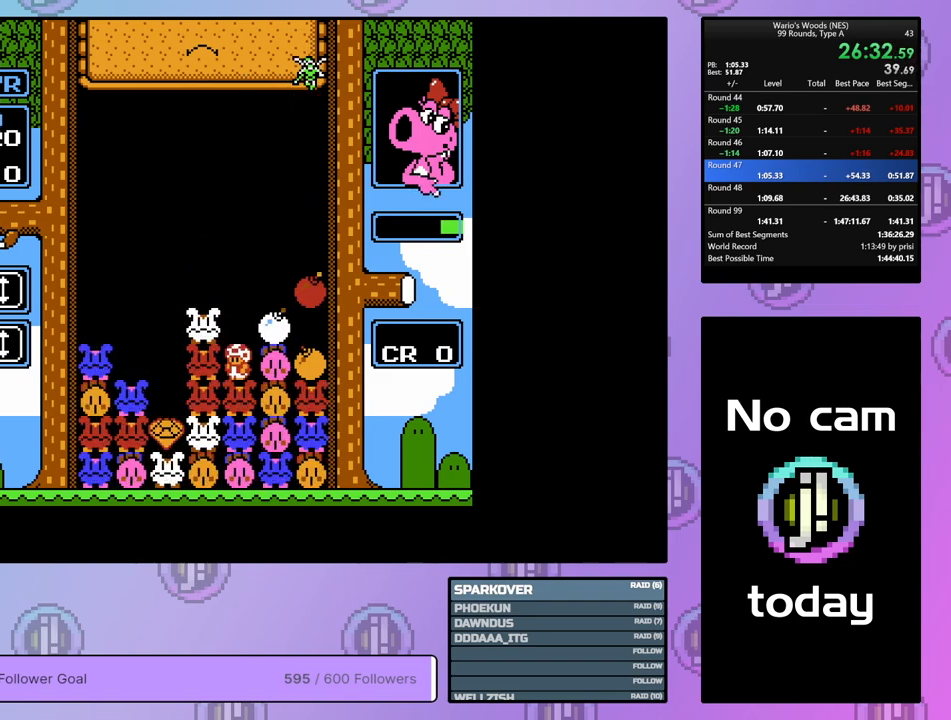
{"buttons": ["DPAD_DOWN"], "events": [[400, "A", "down"], [500, "A", "up"]]}
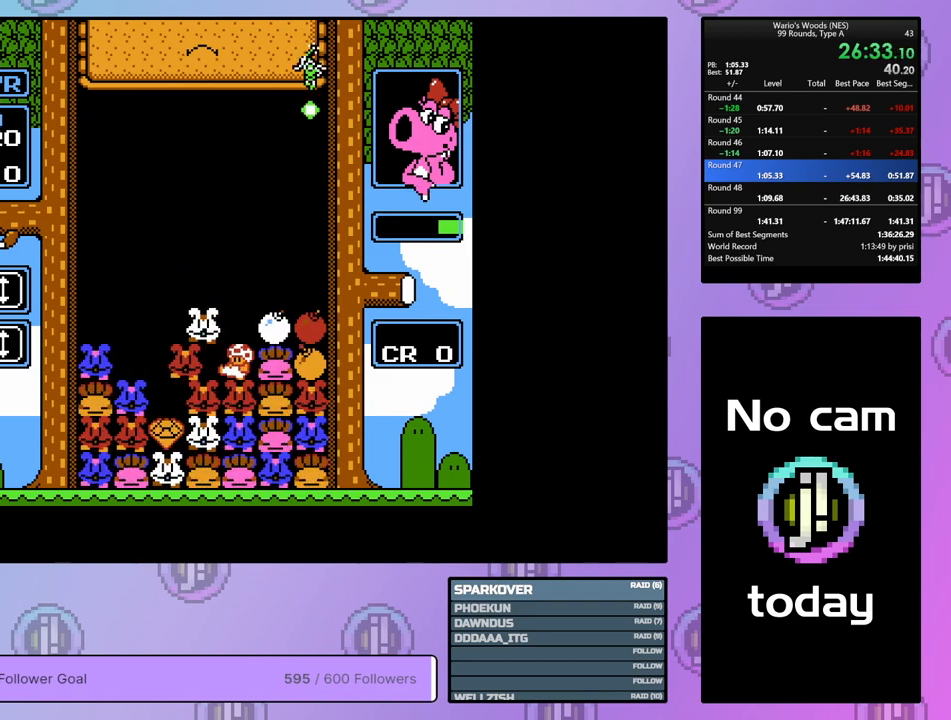
{"buttons": ["DPAD_LEFT"], "events": [[50, "DPAD_DOWN", "up"], [133, "DPAD_RIGHT", "down"], [267, "A", "down"], [300, "DPAD_RIGHT", "up"], [417, "DPAD_LEFT", "down"], [433, "A", "up"]]}
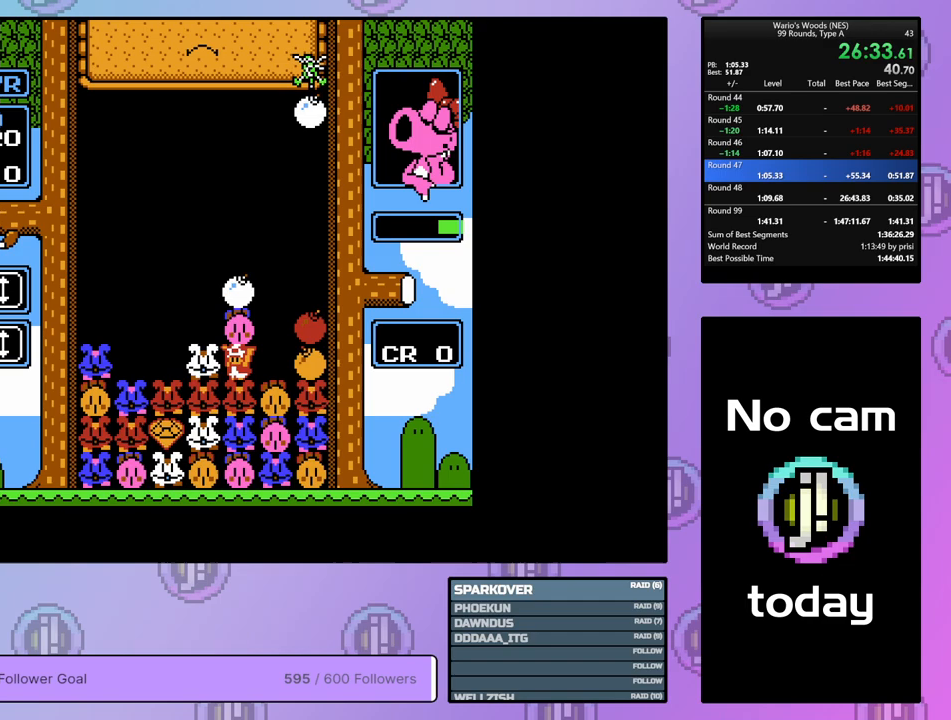
{"buttons": ["B"], "events": [[17, "DPAD_LEFT", "up"], [33, "A", "down"], [150, "DPAD_RIGHT", "down"], [217, "A", "up"], [317, "DPAD_RIGHT", "up"], [333, "B", "down"]]}
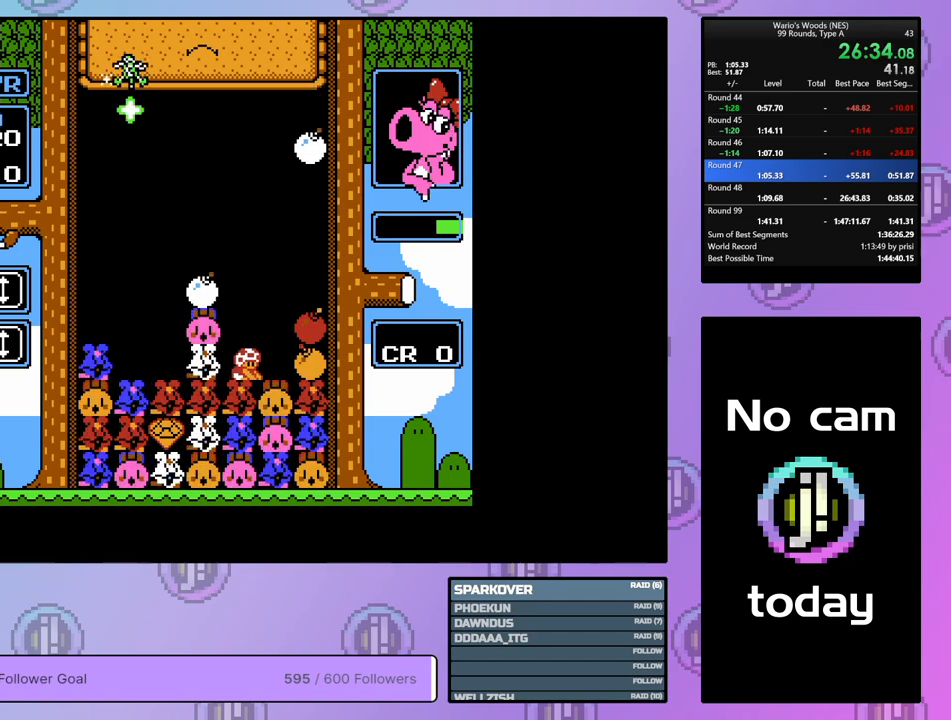
{"buttons": ["B"], "events": [[117, "DPAD_UP", "down"], [150, "B", "up"], [233, "DPAD_UP", "up"], [283, "DPAD_RIGHT", "down"], [417, "B", "down"], [450, "DPAD_RIGHT", "up"]]}
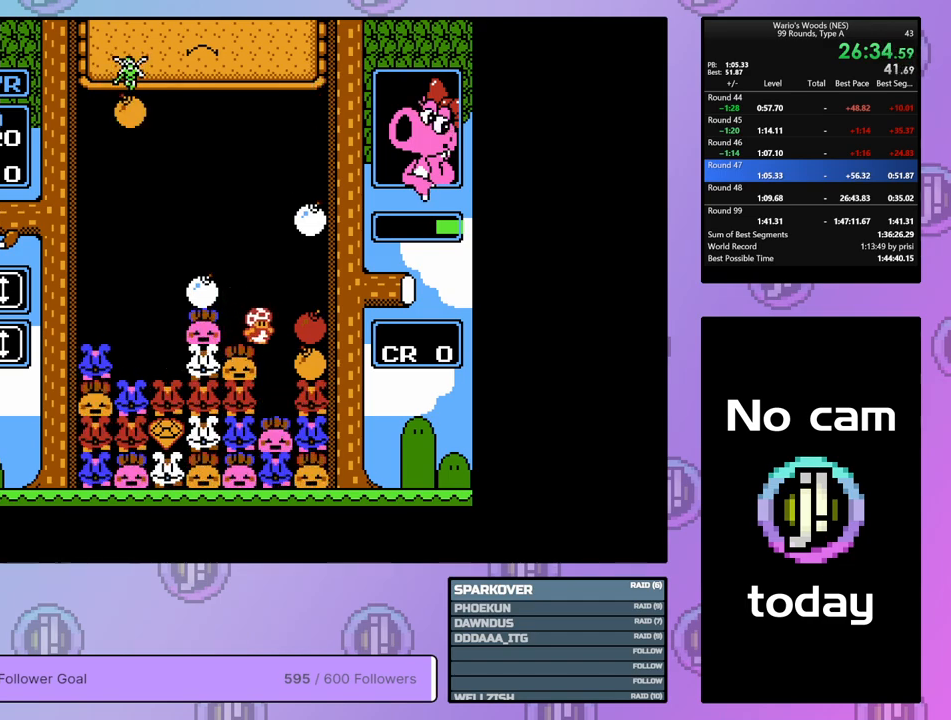
{"buttons": ["DPAD_UP"], "events": [[217, "DPAD_UP", "down"], [233, "B", "up"]]}
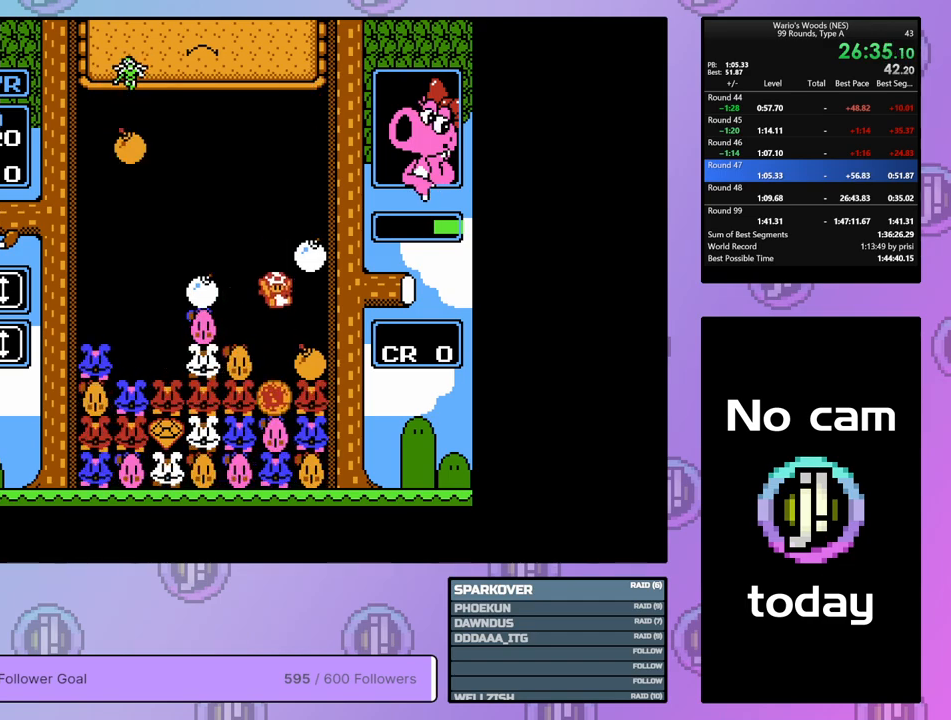
{"buttons": [], "events": [[50, "DPAD_UP", "up"]]}
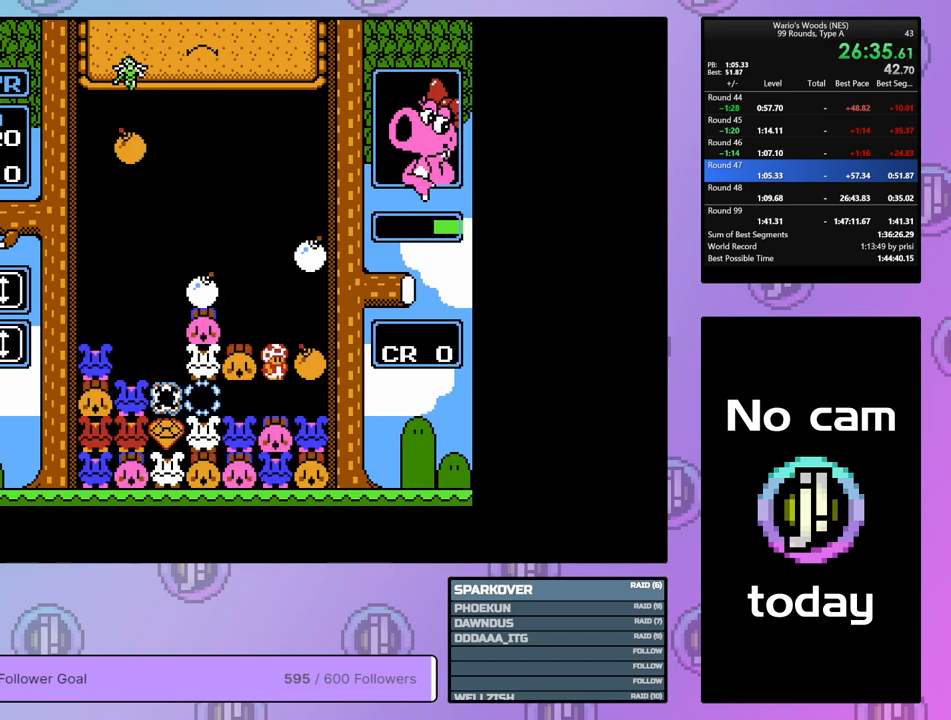
{"buttons": [], "events": []}
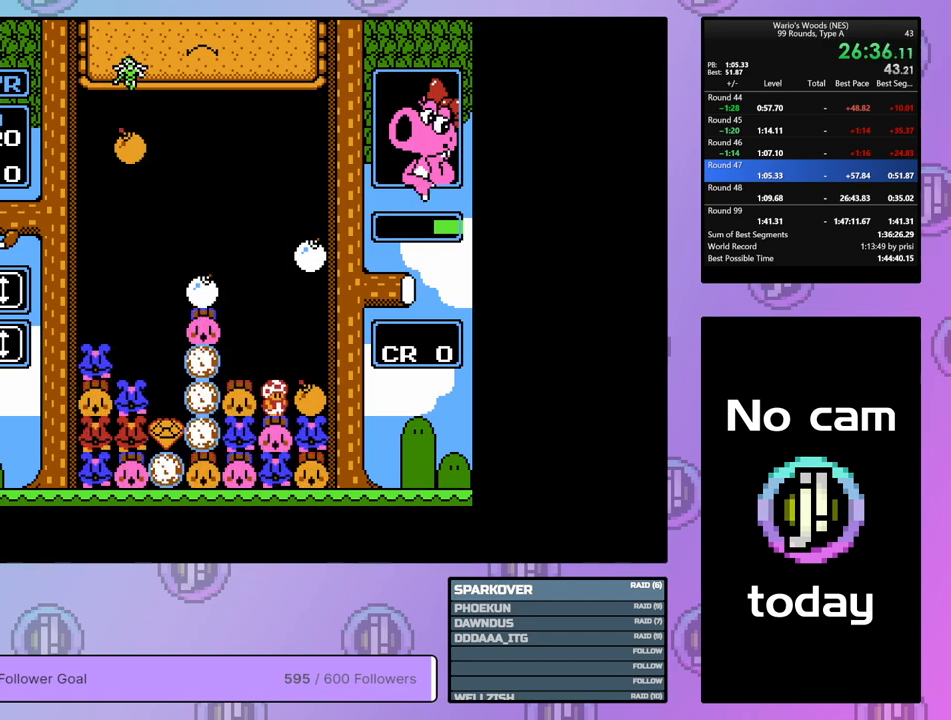
{"buttons": [], "events": []}
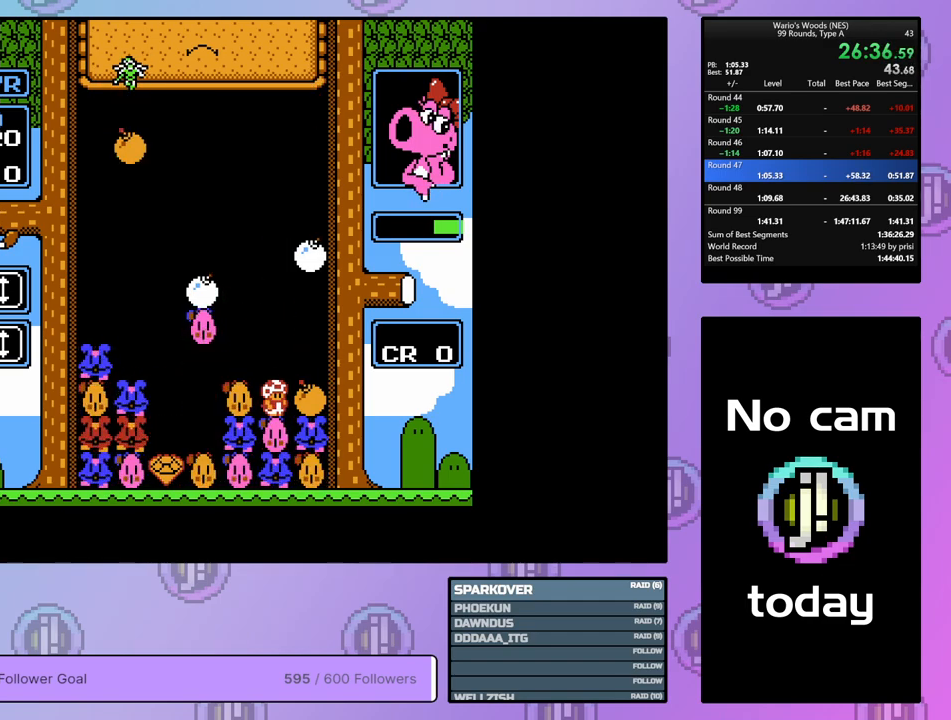
{"buttons": ["A"], "events": [[100, "B", "down"], [250, "DPAD_LEFT", "down"], [267, "B", "up"], [400, "DPAD_LEFT", "up"], [433, "A", "down"]]}
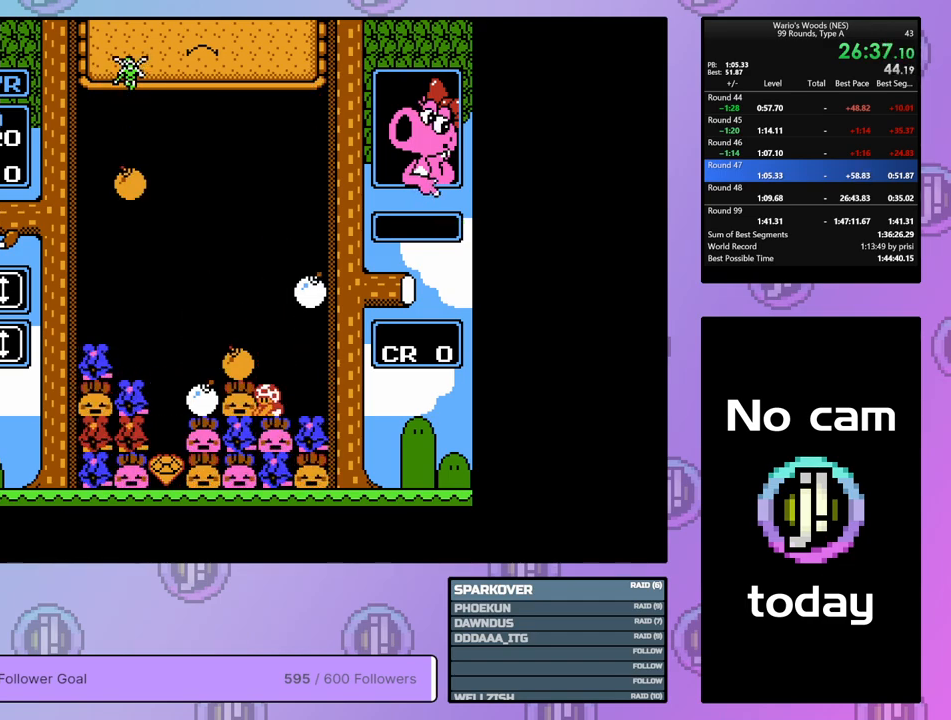
{"buttons": ["DPAD_LEFT"], "events": [[83, "A", "up"], [150, "A", "down"], [283, "DPAD_LEFT", "down"], [317, "A", "up"]]}
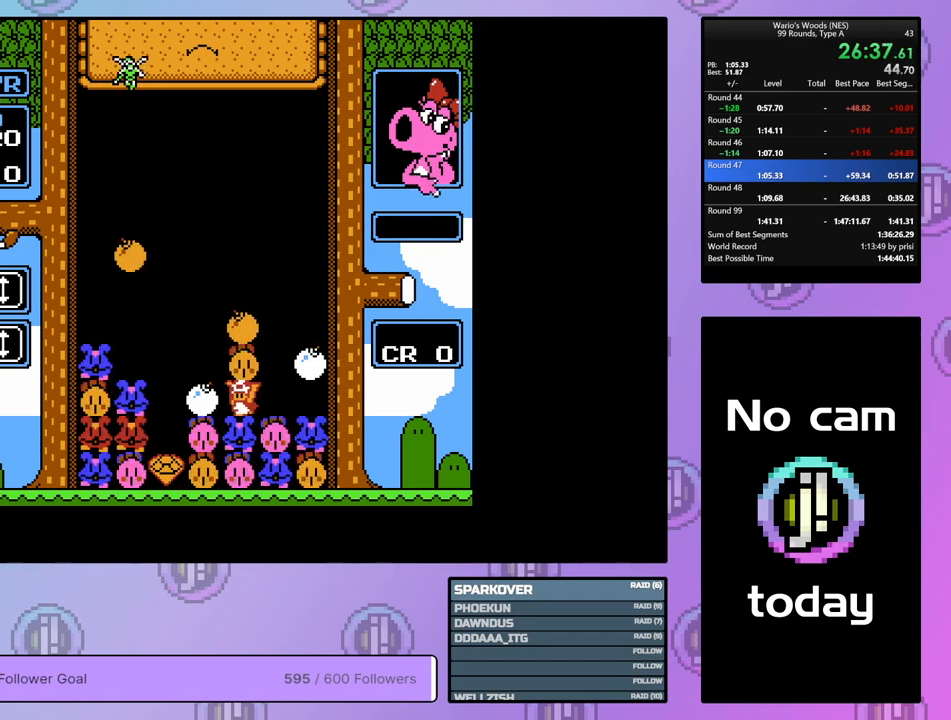
{"buttons": [], "events": [[67, "DPAD_LEFT", "up"], [167, "DPAD_RIGHT", "down"], [250, "B", "down"], [267, "DPAD_RIGHT", "up"], [367, "B", "up"], [383, "DPAD_LEFT", "down"], [500, "DPAD_LEFT", "up"]]}
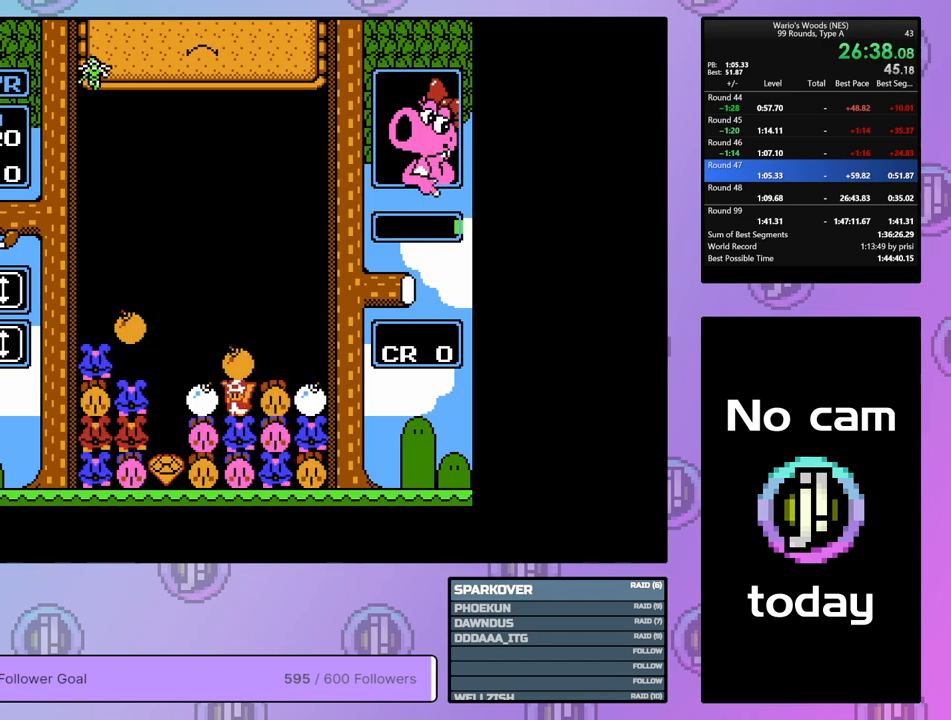
{"buttons": ["DPAD_DOWN"], "events": [[83, "A", "down"], [200, "A", "up"], [317, "B", "down"], [450, "B", "up"], [450, "DPAD_DOWN", "down"]]}
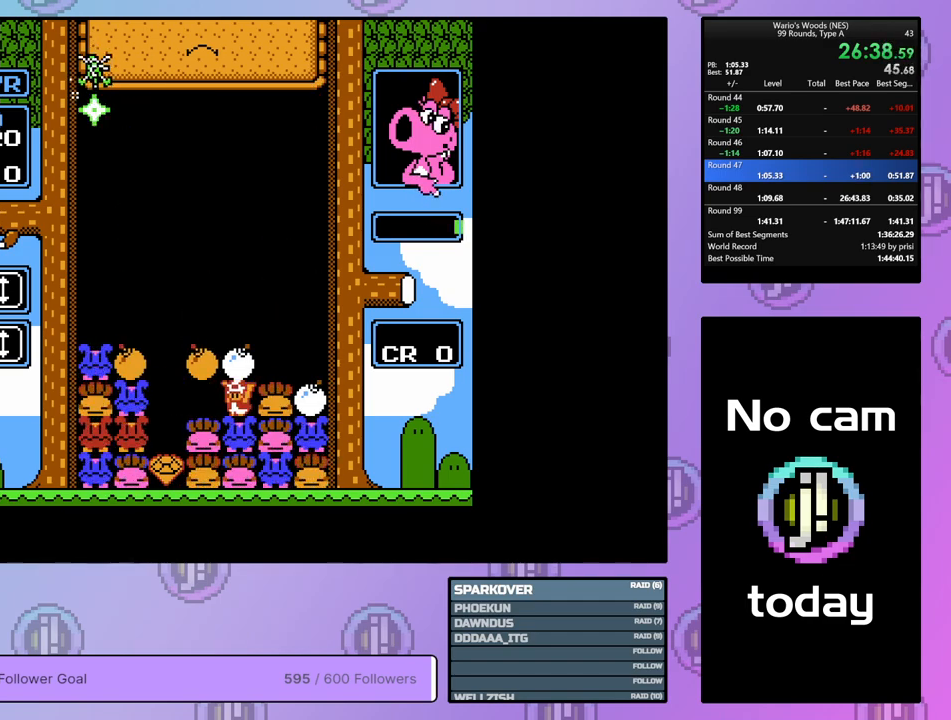
{"buttons": [], "events": [[100, "B", "down"], [167, "DPAD_DOWN", "up"], [217, "B", "up"], [283, "DPAD_LEFT", "down"], [500, "DPAD_LEFT", "up"]]}
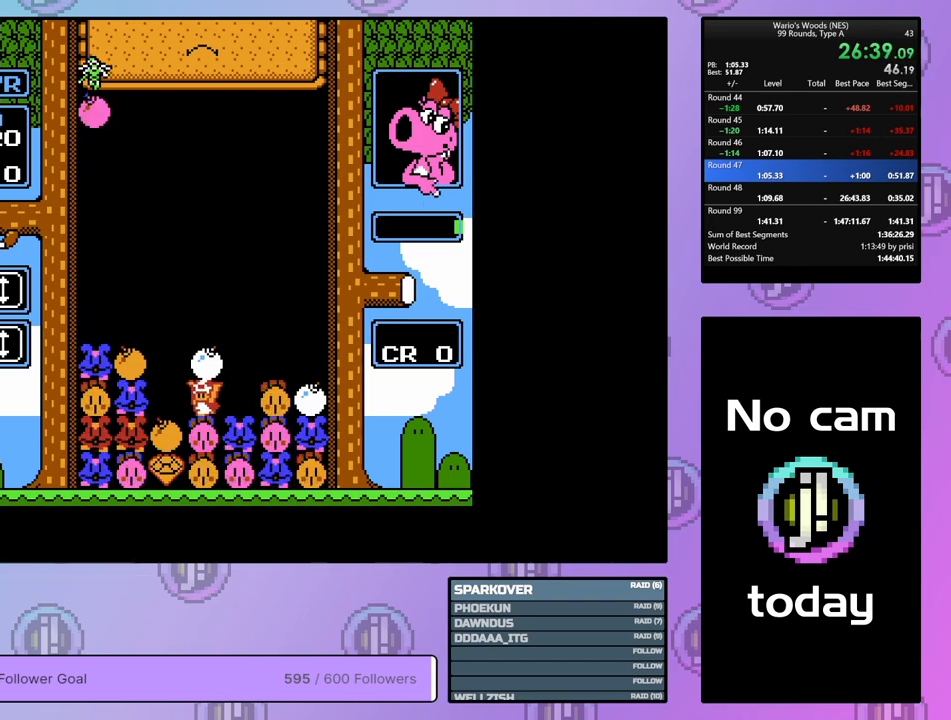
{"buttons": ["B"], "events": [[317, "DPAD_RIGHT", "down"], [400, "DPAD_RIGHT", "up"], [417, "B", "down"]]}
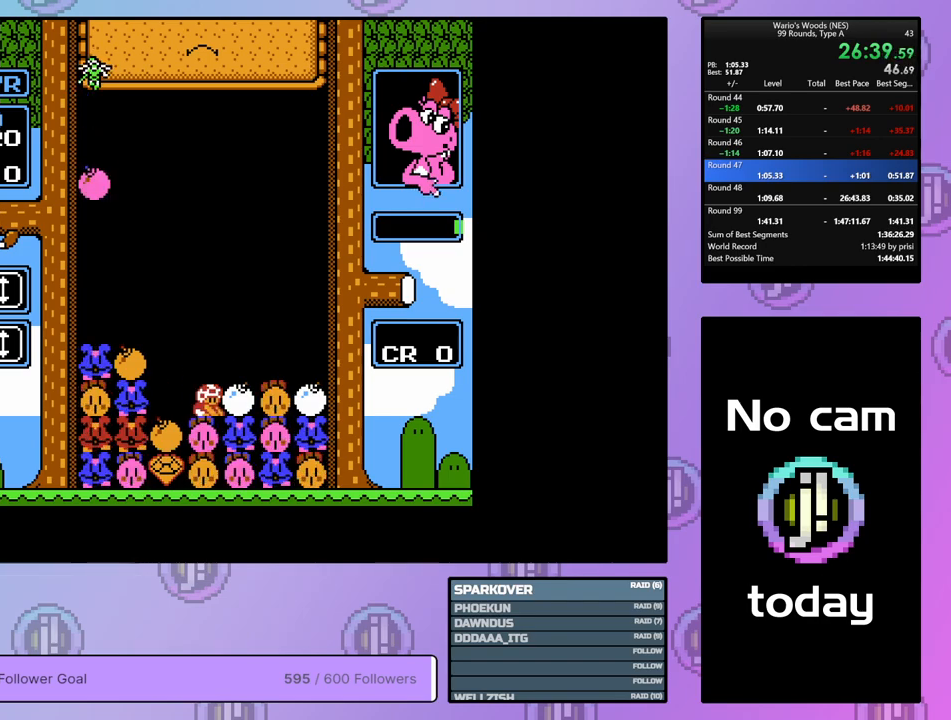
{"buttons": ["DPAD_LEFT"], "events": [[33, "DPAD_LEFT", "down"], [50, "B", "up"]]}
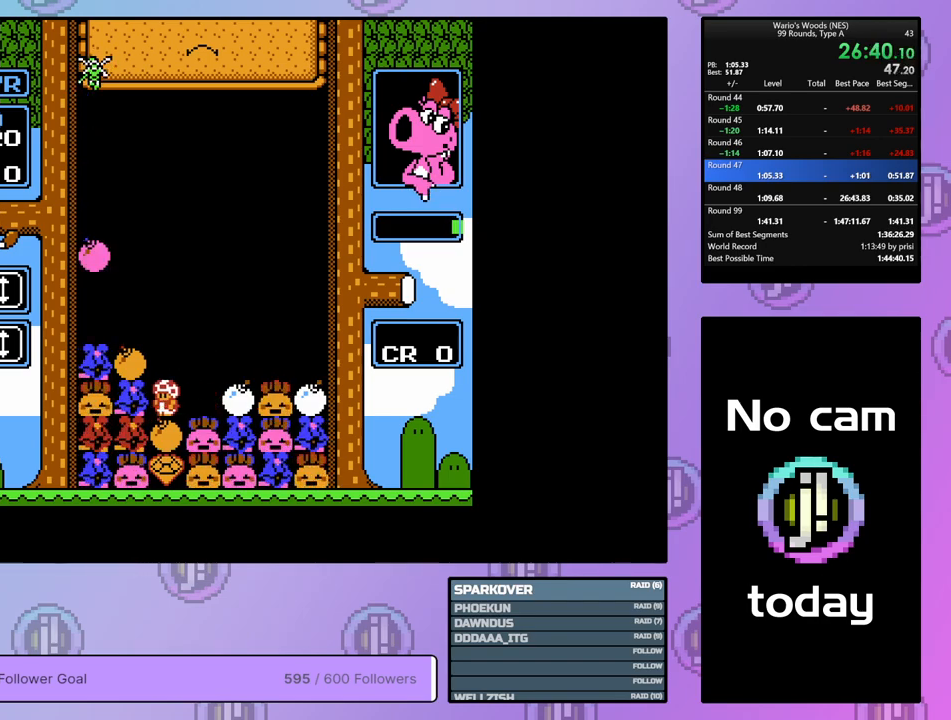
{"buttons": ["DPAD_UP"], "events": [[200, "B", "down"], [267, "DPAD_LEFT", "up"], [400, "B", "up"], [400, "DPAD_UP", "down"]]}
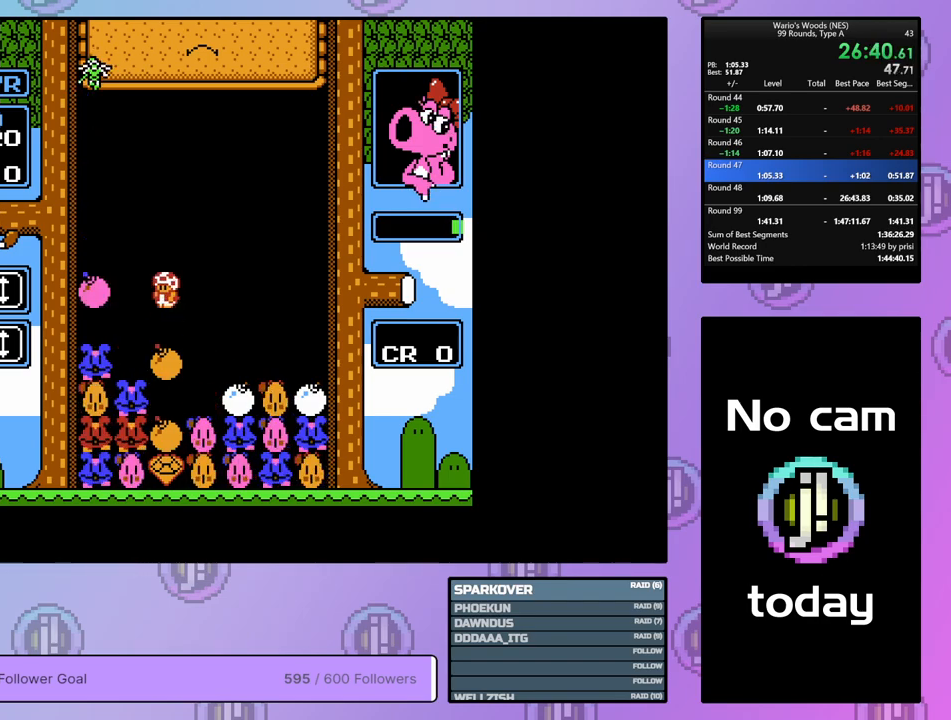
{"buttons": [], "events": [[200, "DPAD_UP", "up"], [267, "DPAD_RIGHT", "down"], [483, "DPAD_RIGHT", "up"]]}
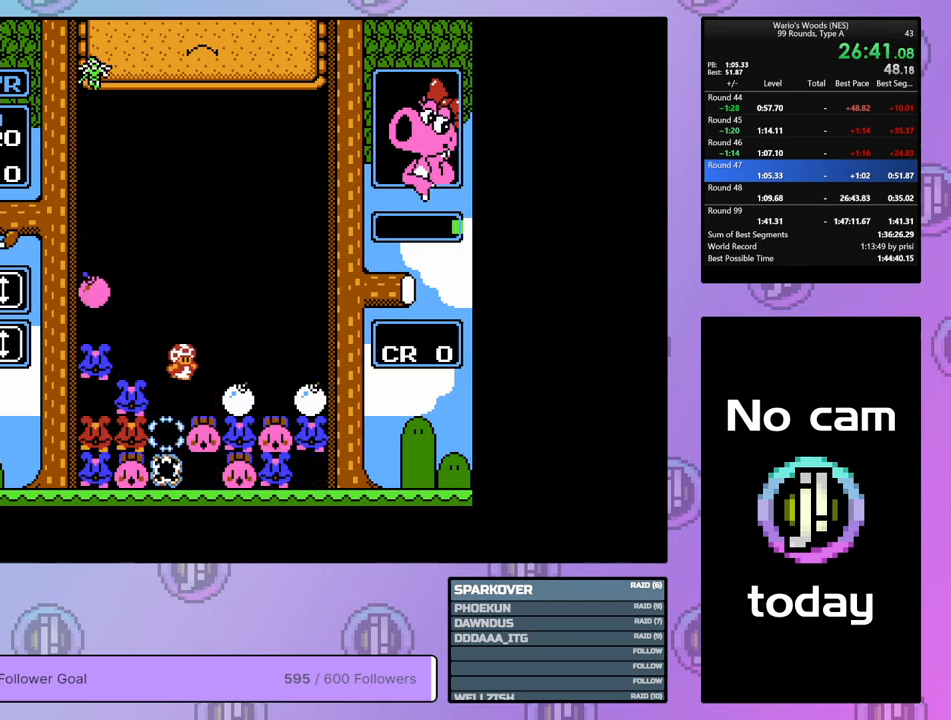
{"buttons": ["A"], "events": [[467, "A", "down"]]}
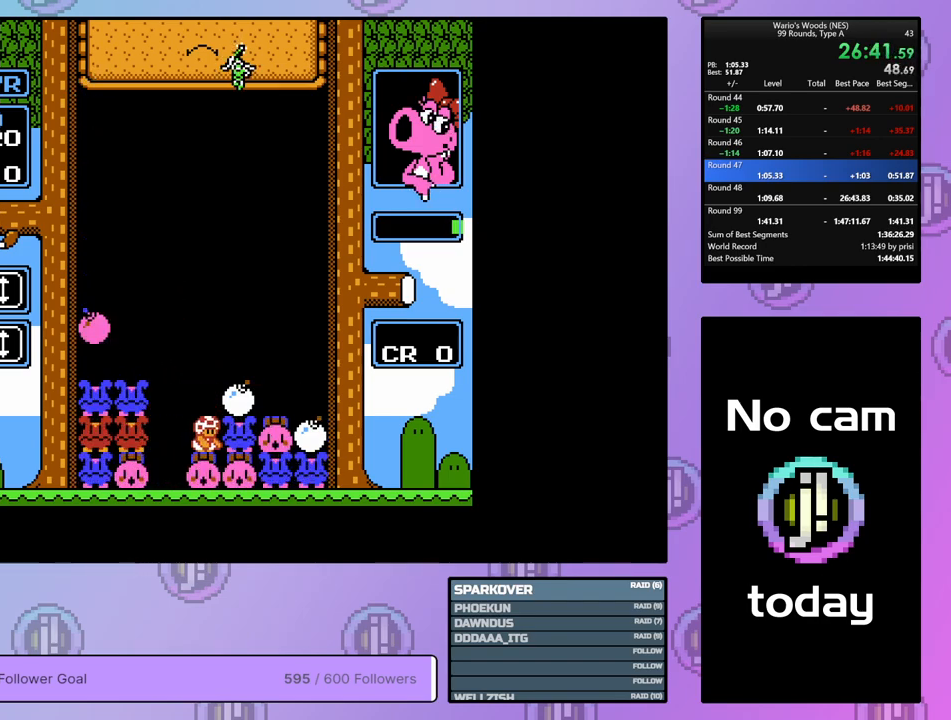
{"buttons": ["A"], "events": [[83, "DPAD_RIGHT", "down"], [150, "A", "up"], [267, "A", "down"], [267, "DPAD_RIGHT", "up"], [400, "A", "up"], [500, "A", "down"]]}
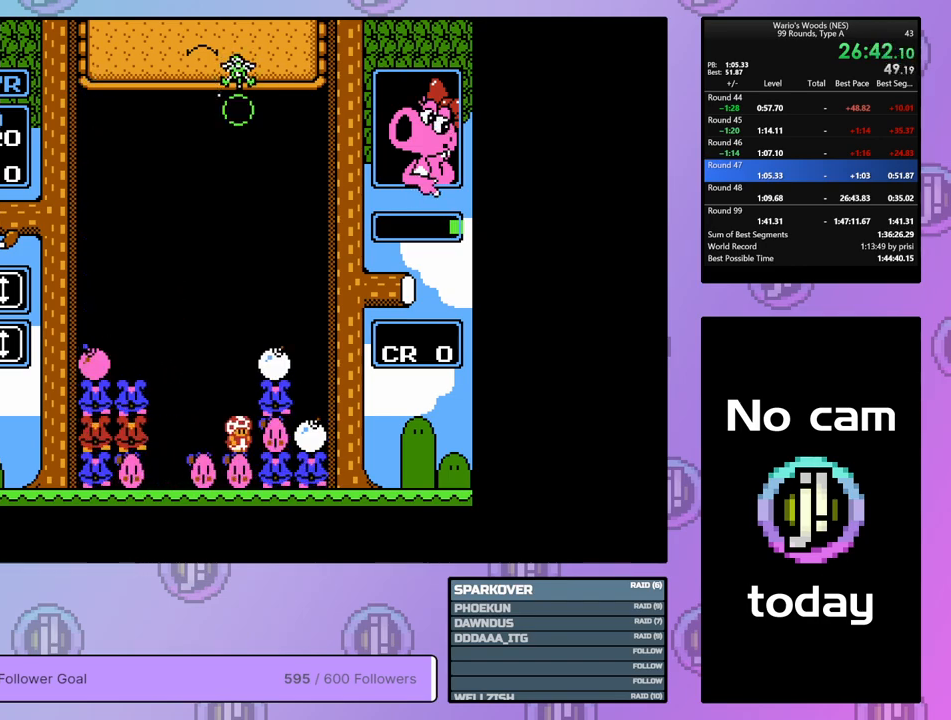
{"buttons": ["A"], "events": [[100, "DPAD_LEFT", "down"], [150, "A", "up"], [433, "A", "down"], [433, "DPAD_LEFT", "up"]]}
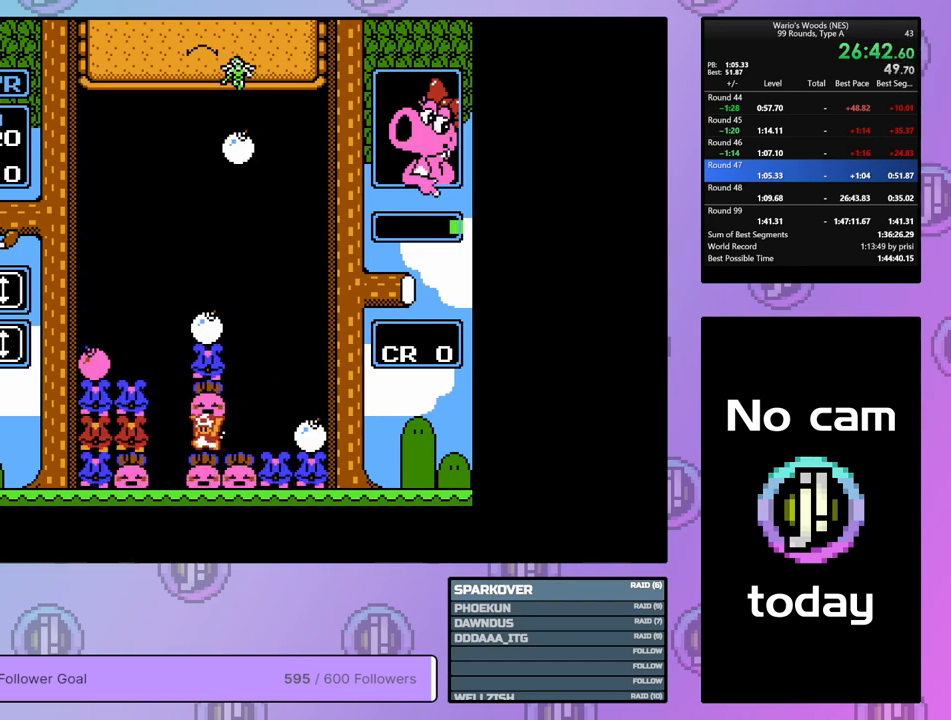
{"buttons": [], "events": [[67, "DPAD_RIGHT", "down"], [100, "A", "up"], [433, "DPAD_RIGHT", "up"]]}